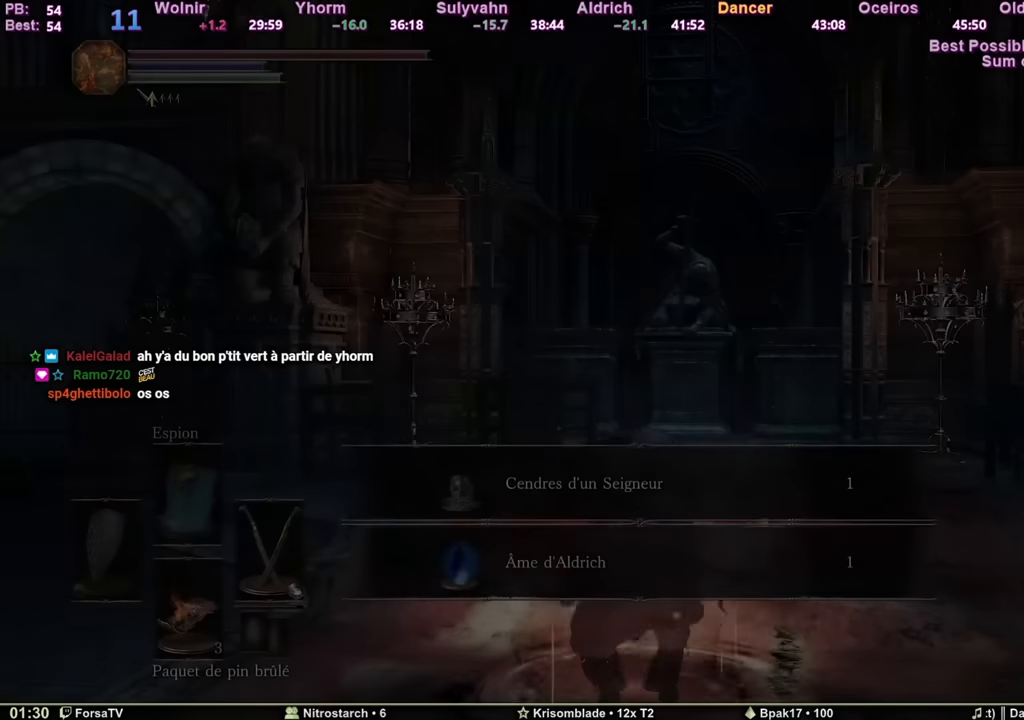
Gameplay with keyboard and mouse; each line is a JSON object with the keys and mouse buttons held at the frame after it. "events" lists presses ("down") and releases ("up") of "1", "2", "3", "4", "5", "6", "a", "c", "ctrl", "d", "e", "escape", "f", "g", "k", "l", "q", "r", "right", "s", "shift", "space", "tab", "z", "mouse_mb4", "mouse_mb5" and "mouse_wheel_up" between this image and that frame as [ms after this image, input, new state], when the widget could be followed in between. "mouse_mb4", "mouse_mb5", "mouse_wheel_up" = the "mb4", "mb5", "wheel_up" buttons of the "mouse" list. No other keys are recorded. Mouse movement is not recorded. Not read: other_keys.
{"keys": [], "mouse": [], "events": [[133, "escape", "down"], [250, "escape", "up"], [367, "e", "down"], [500, "e", "up"]]}
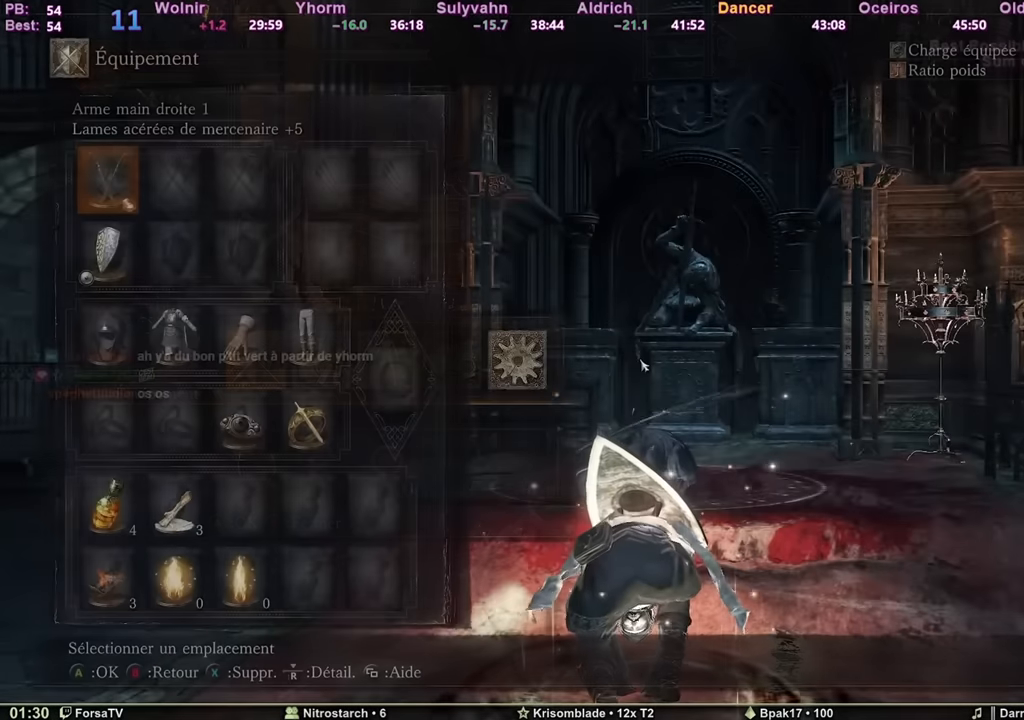
{"keys": [], "mouse": [], "events": [[184, "5", "down"], [284, "5", "up"], [334, "e", "down"], [434, "e", "up"]]}
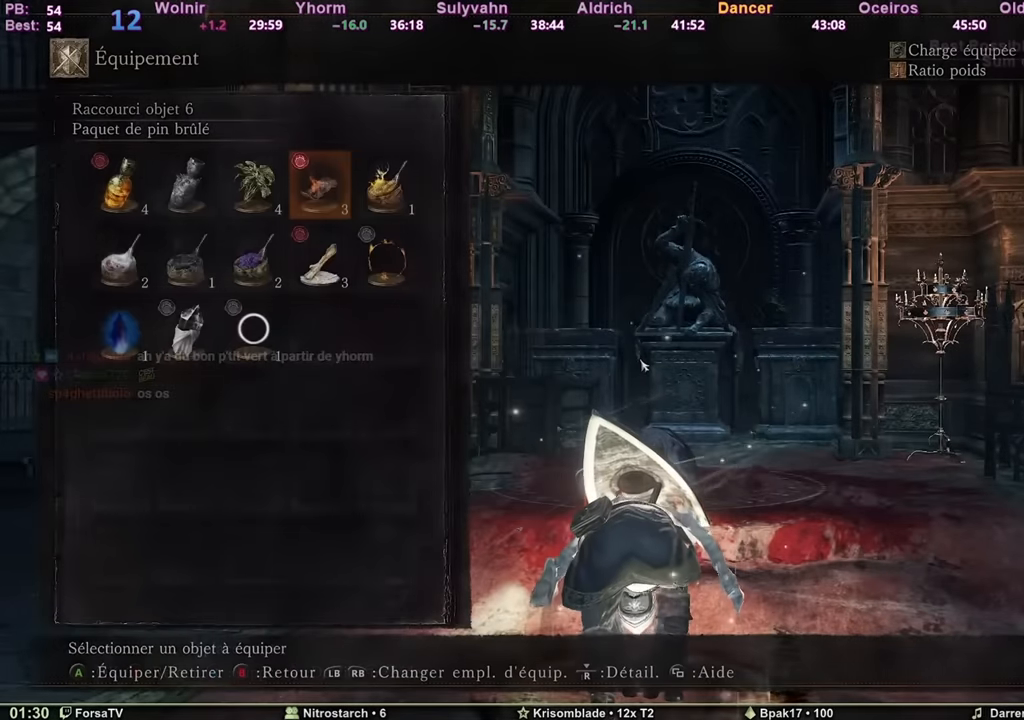
{"keys": [], "mouse": [], "events": [[350, "1", "down"], [350, "2", "down"], [383, "2", "up"], [433, "1", "up"]]}
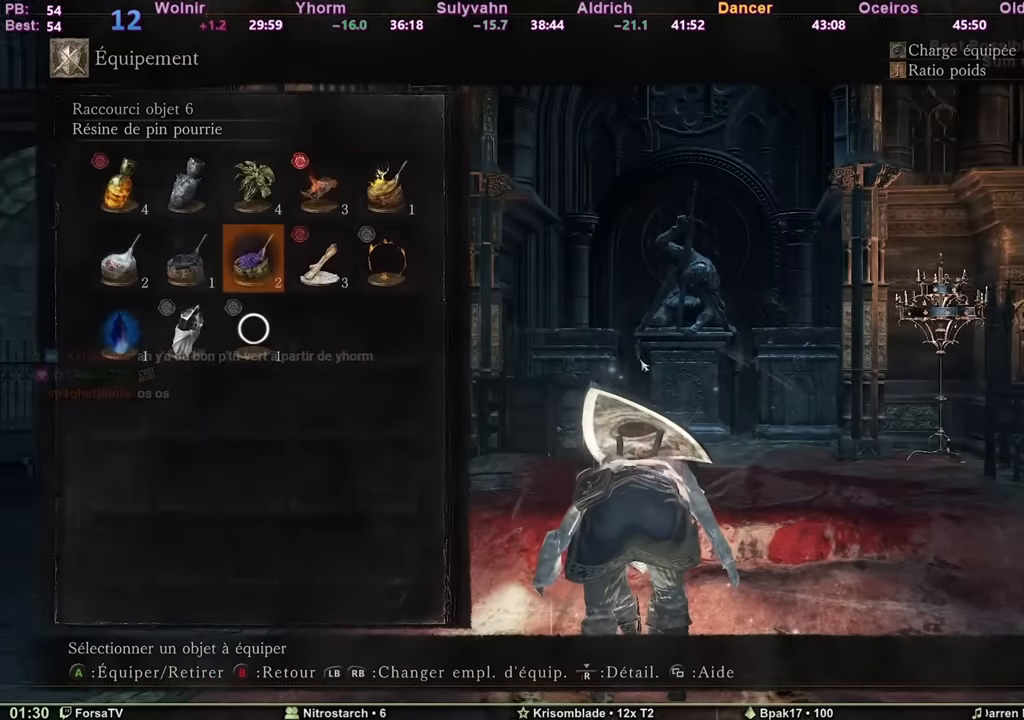
{"keys": [], "mouse": [], "events": [[34, "1", "down"], [117, "1", "up"], [167, "e", "down"], [284, "e", "up"], [401, "escape", "down"], [434, "escape", "up"]]}
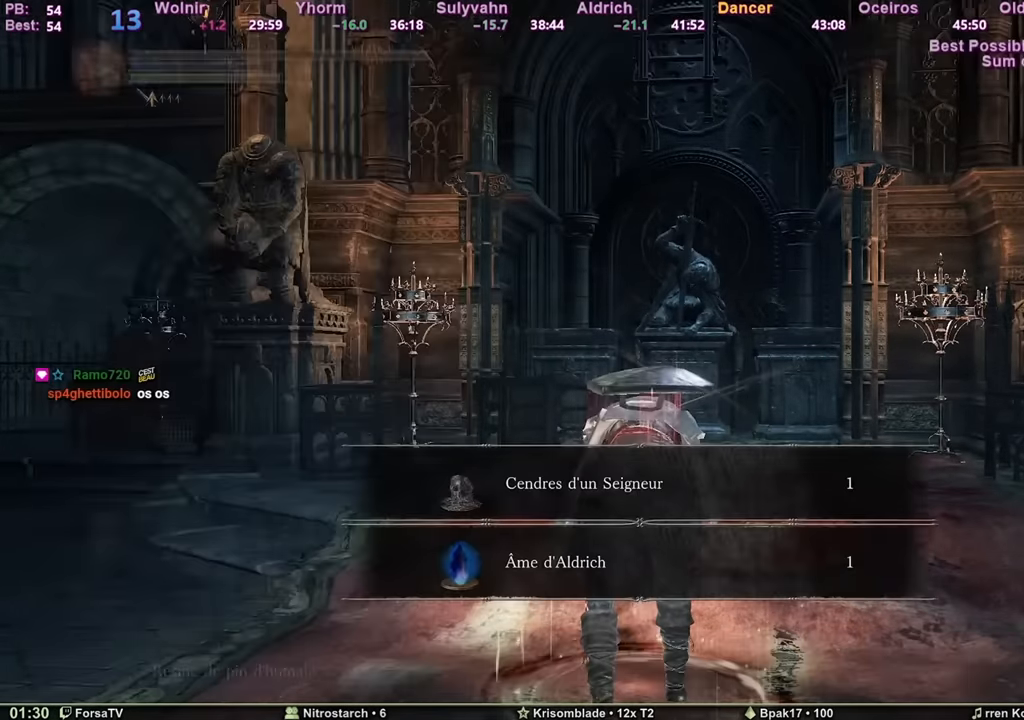
{"keys": ["z"], "mouse": [], "events": [[133, "z", "down"]]}
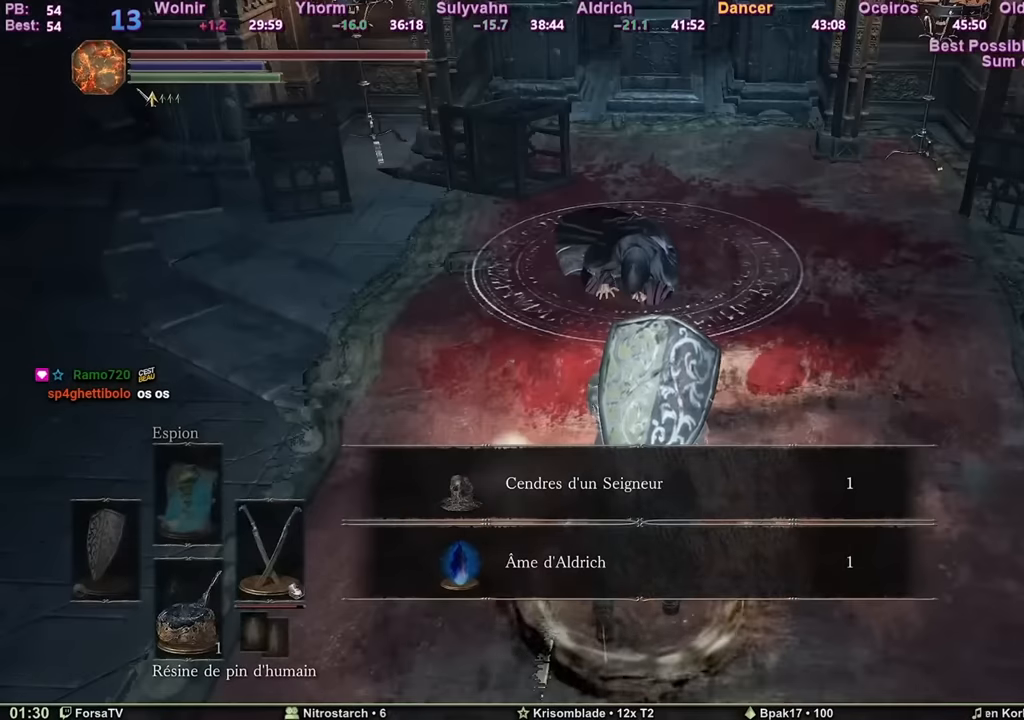
{"keys": ["z"], "mouse": [], "events": [[100, "mouse_mb4", "down"], [183, "mouse_mb4", "up"], [233, "mouse_mb4", "down"], [333, "mouse_mb4", "up"], [383, "mouse_mb4", "down"], [467, "mouse_mb4", "up"]]}
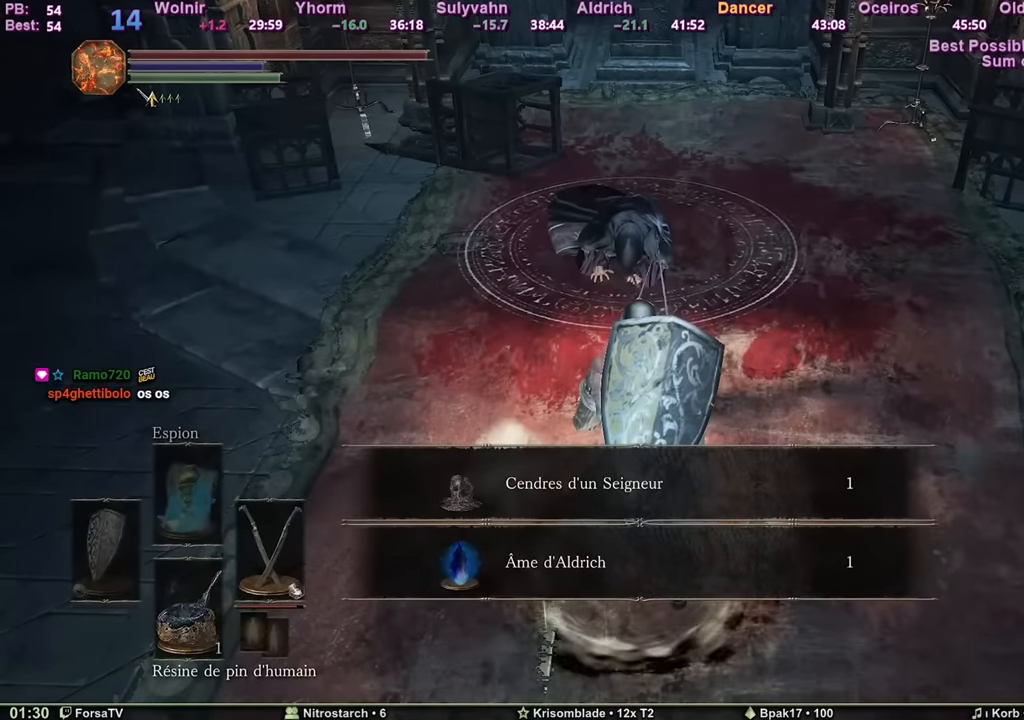
{"keys": ["z"], "mouse": ["mb4"], "events": [[67, "mouse_mb4", "down"], [117, "mouse_mb4", "up"], [200, "mouse_mb4", "down"], [250, "mouse_mb4", "up"], [300, "mouse_mb4", "down"], [401, "mouse_mb4", "up"], [434, "mouse_mb4", "down"]]}
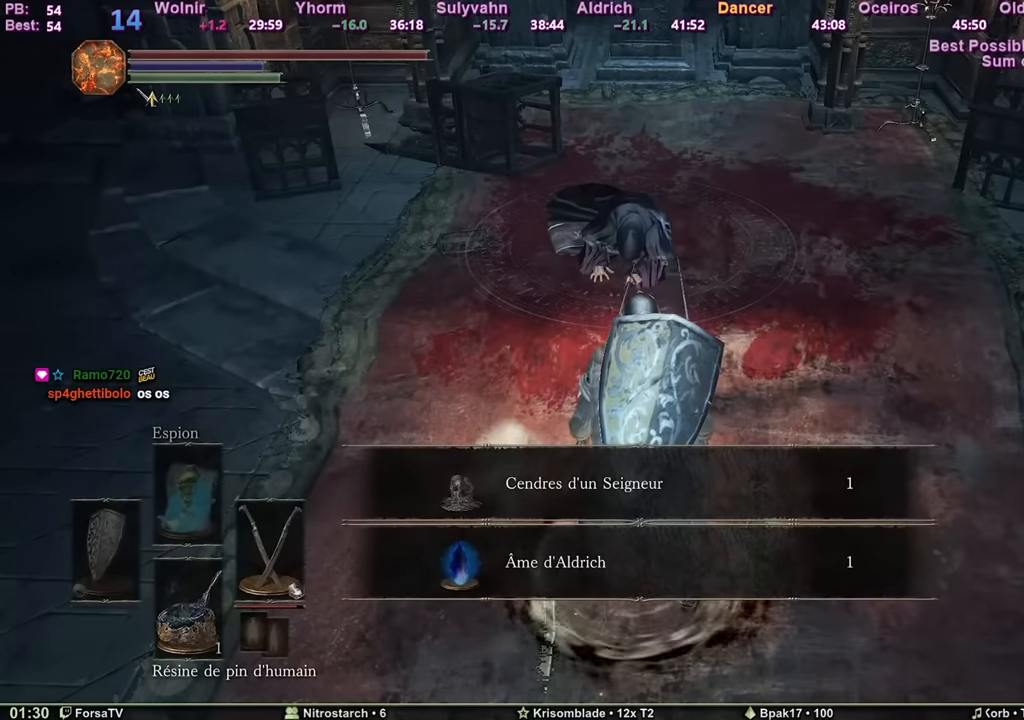
{"keys": ["z"], "mouse": ["mb4"], "events": [[33, "mouse_mb4", "up"], [83, "mouse_mb4", "down"], [166, "mouse_mb4", "up"], [217, "mouse_mb4", "down"], [317, "mouse_mb4", "up"], [367, "mouse_mb4", "down"], [450, "mouse_mb4", "up"], [500, "mouse_mb4", "down"]]}
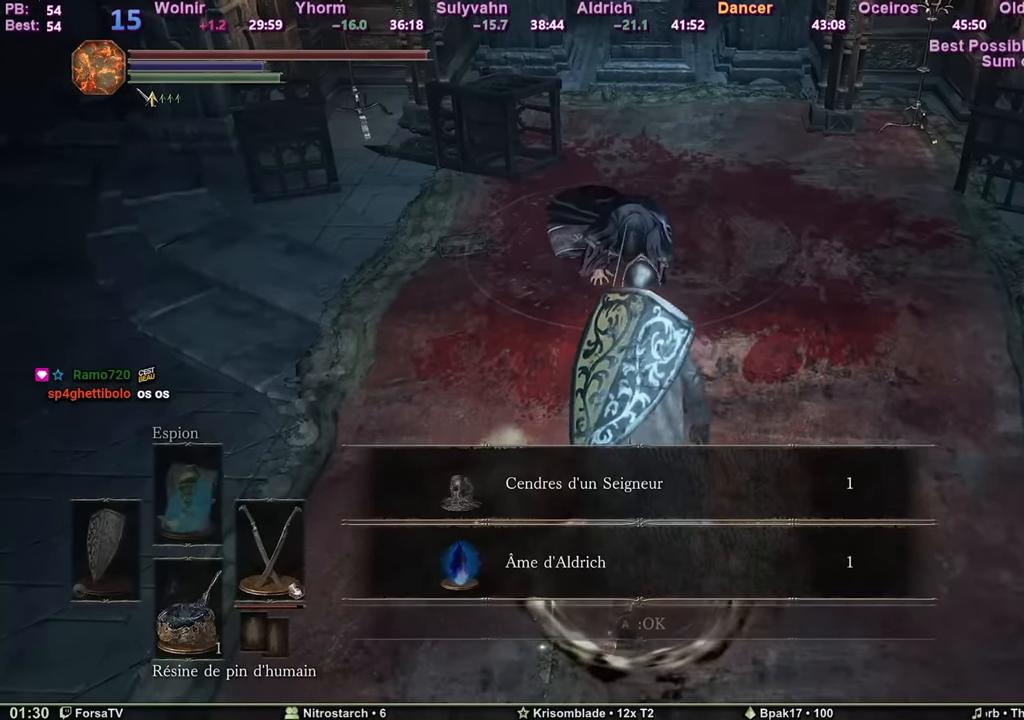
{"keys": ["d", "z"], "mouse": [], "events": [[100, "mouse_mb4", "up"], [150, "mouse_mb4", "down"], [184, "mouse_mb4", "up"], [417, "d", "down"]]}
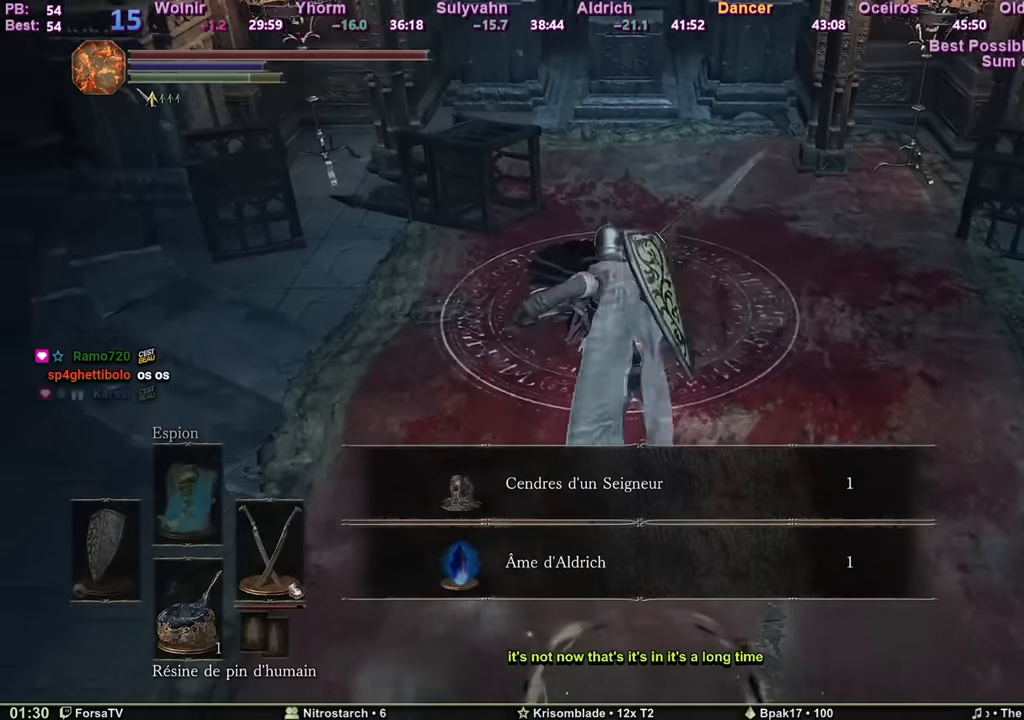
{"keys": ["d", "z"], "mouse": ["wheel_up"], "events": [[200, "mouse_wheel_up", "down"]]}
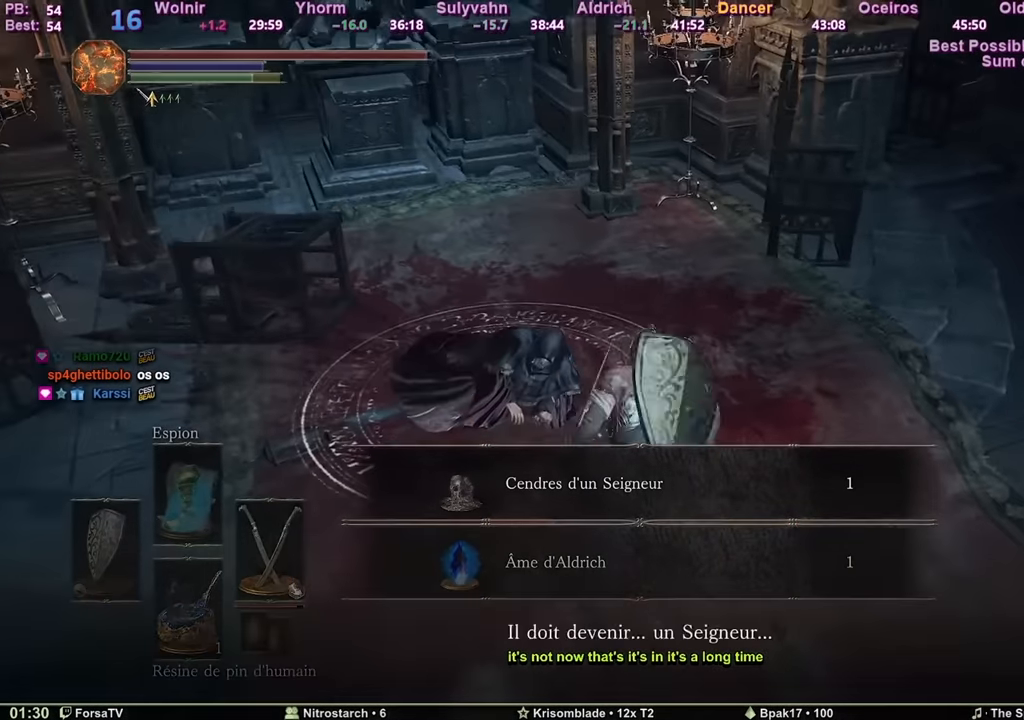
{"keys": ["z"], "mouse": [], "events": [[134, "d", "up"], [317, "f", "down"], [367, "mouse_wheel_up", "up"], [401, "f", "up"]]}
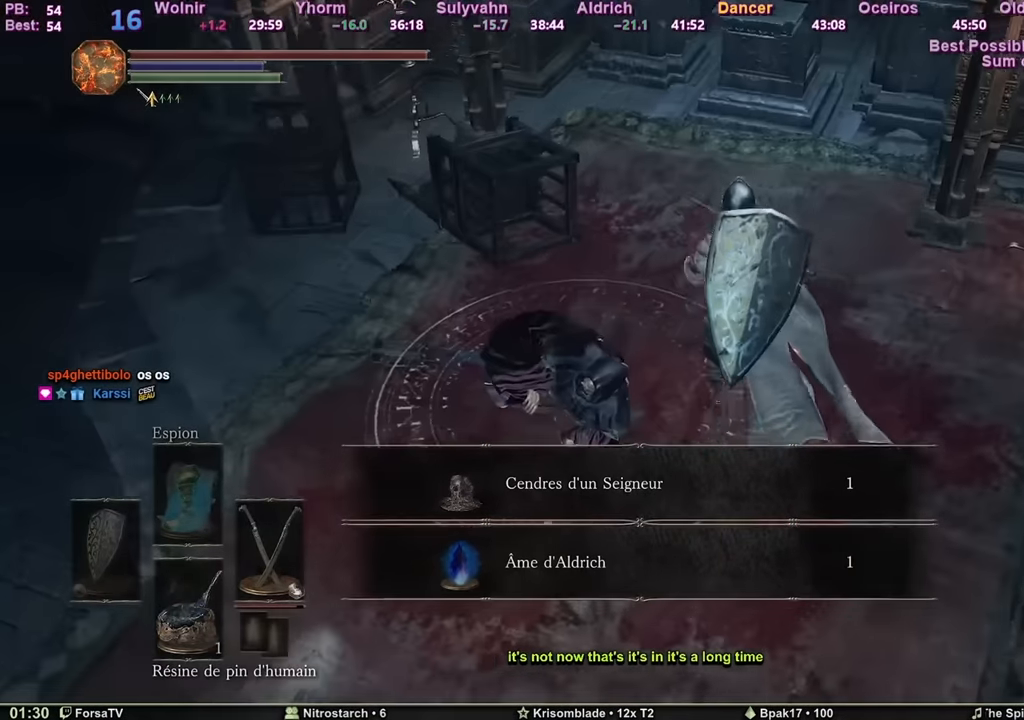
{"keys": ["shift", "z"], "mouse": [], "events": [[17, "f", "down"], [117, "f", "up"], [117, "shift", "down"]]}
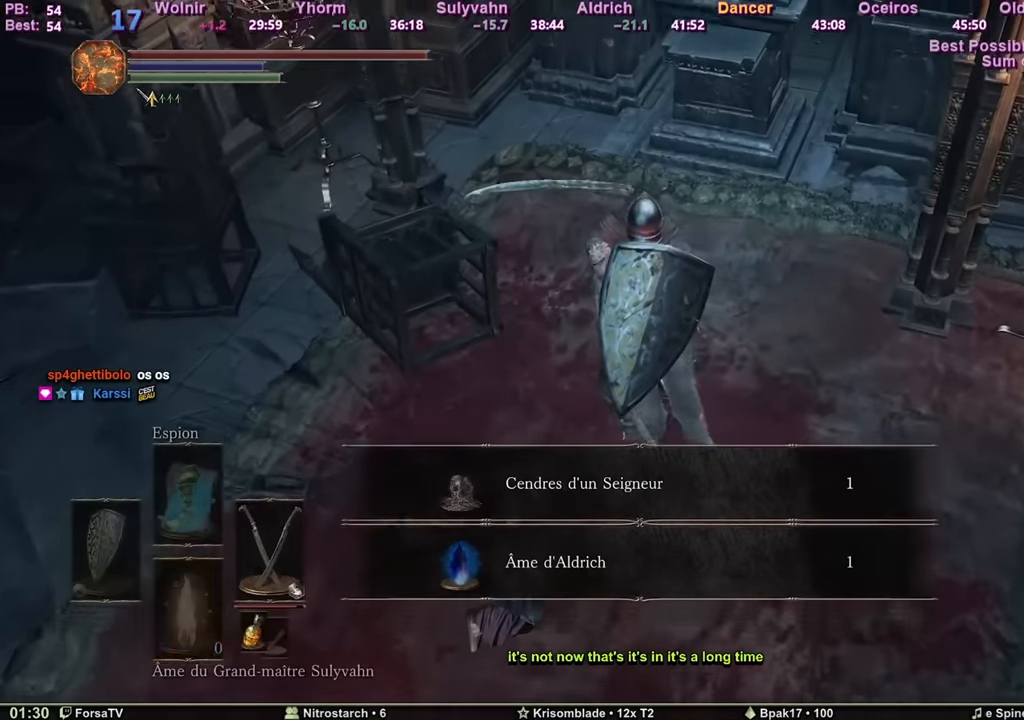
{"keys": ["z"], "mouse": [], "events": [[367, "shift", "up"]]}
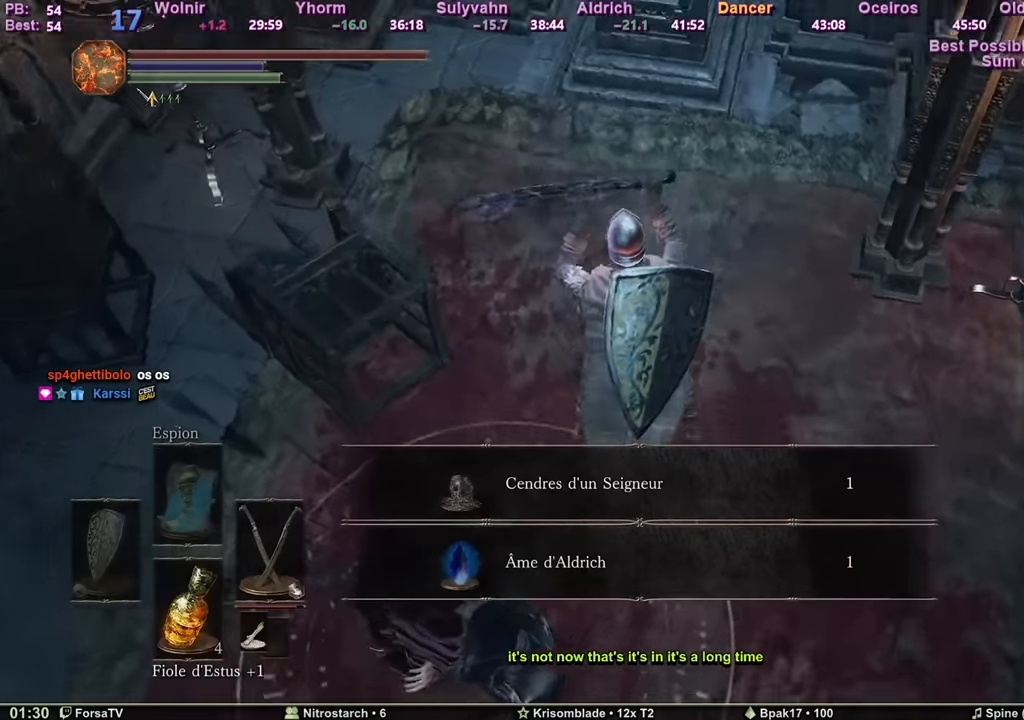
{"keys": ["z"], "mouse": [], "events": []}
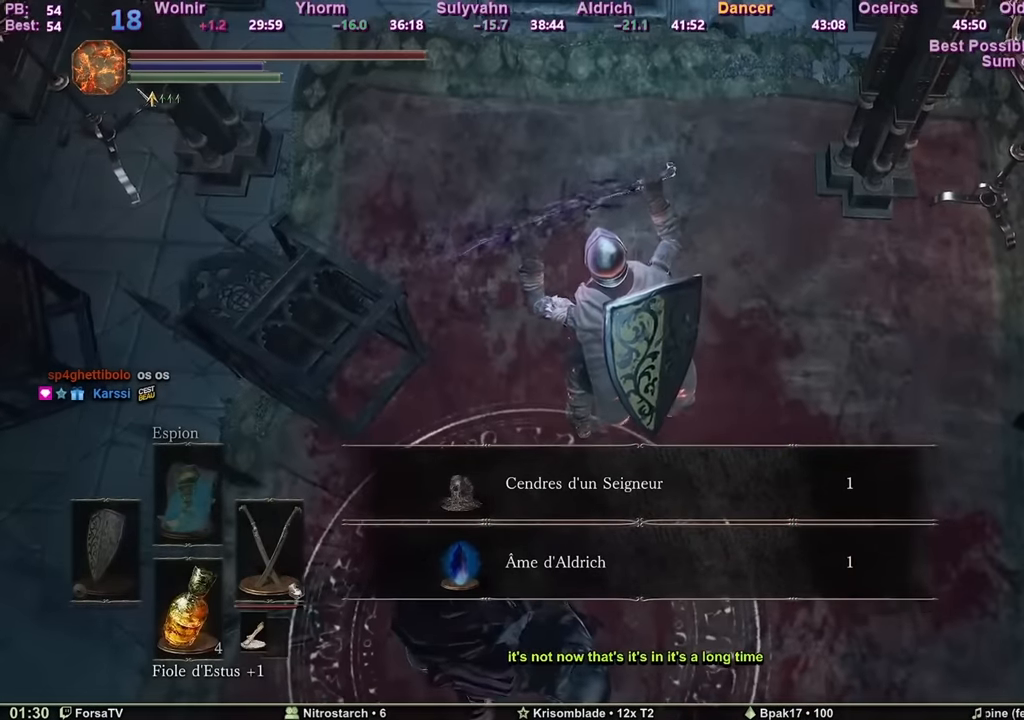
{"keys": ["z"], "mouse": [], "events": []}
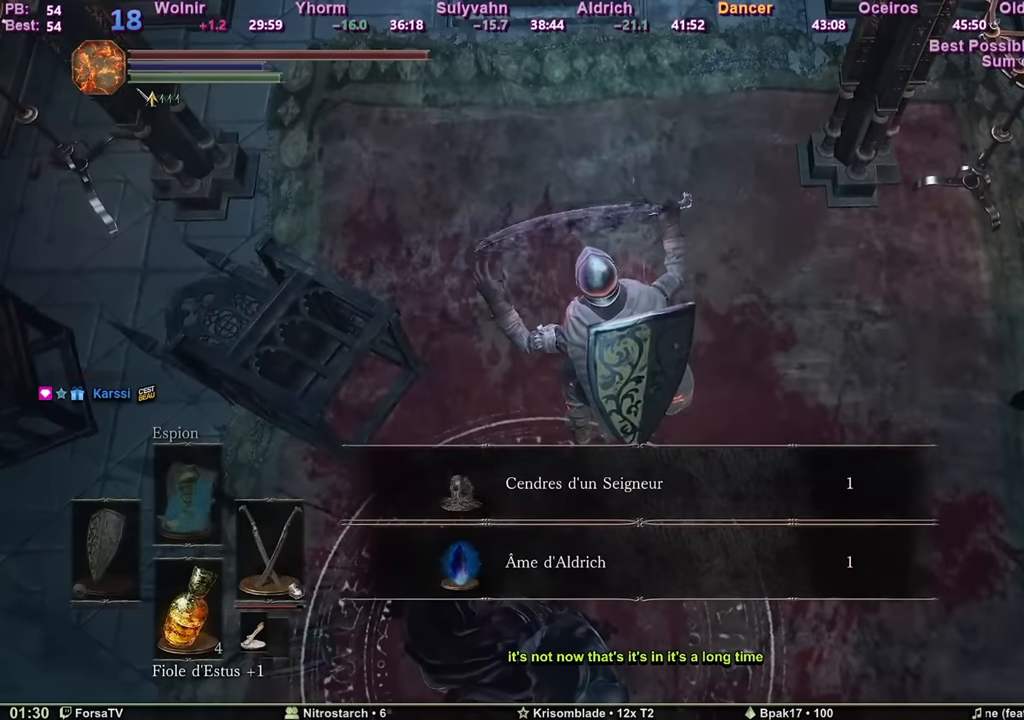
{"keys": ["z"], "mouse": ["wheel_up"], "events": [[317, "mouse_wheel_up", "down"]]}
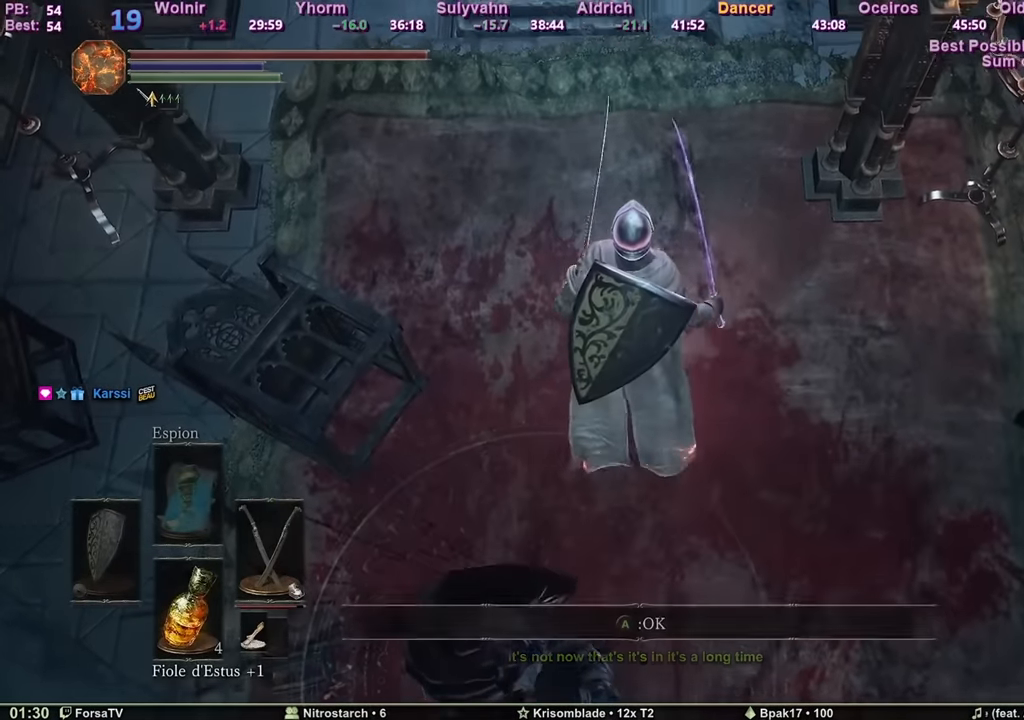
{"keys": [], "mouse": [], "events": [[101, "mouse_wheel_up", "up"], [101, "q", "down"], [101, "z", "up"], [184, "s", "down"], [234, "q", "up"], [434, "s", "up"]]}
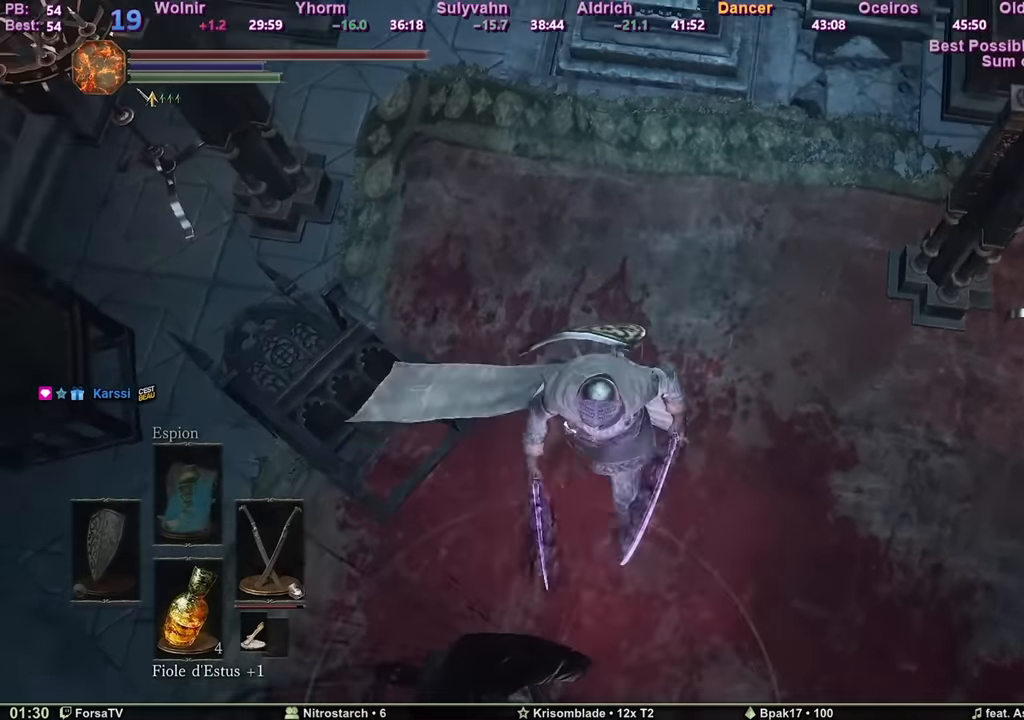
{"keys": [], "mouse": [], "events": [[350, "s", "down"], [400, "s", "up"]]}
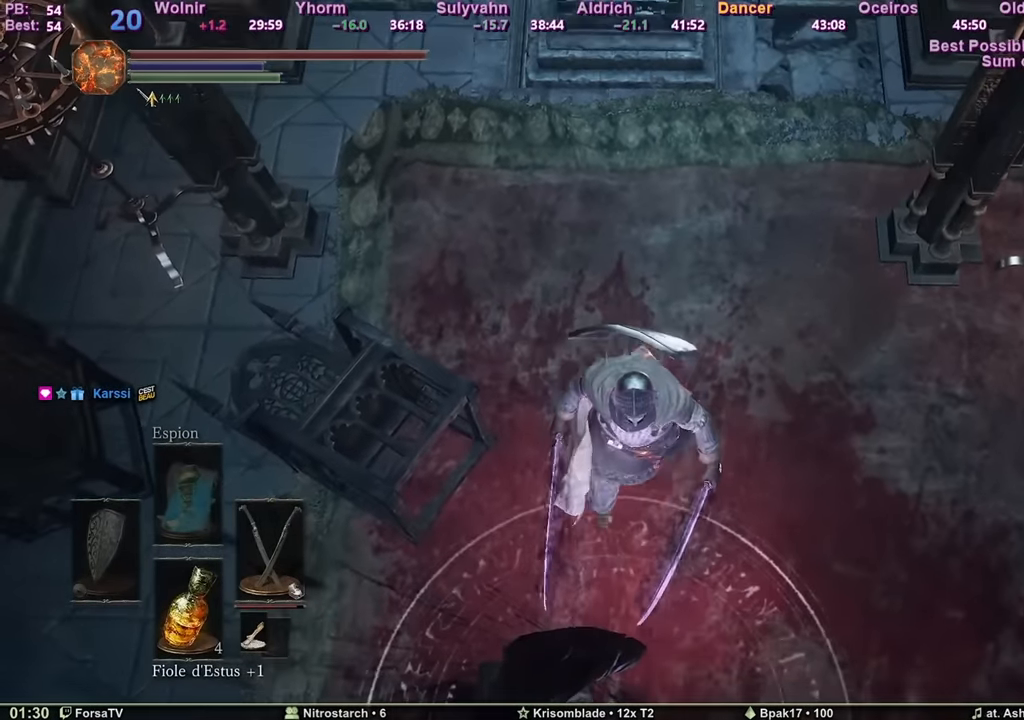
{"keys": [], "mouse": [], "events": []}
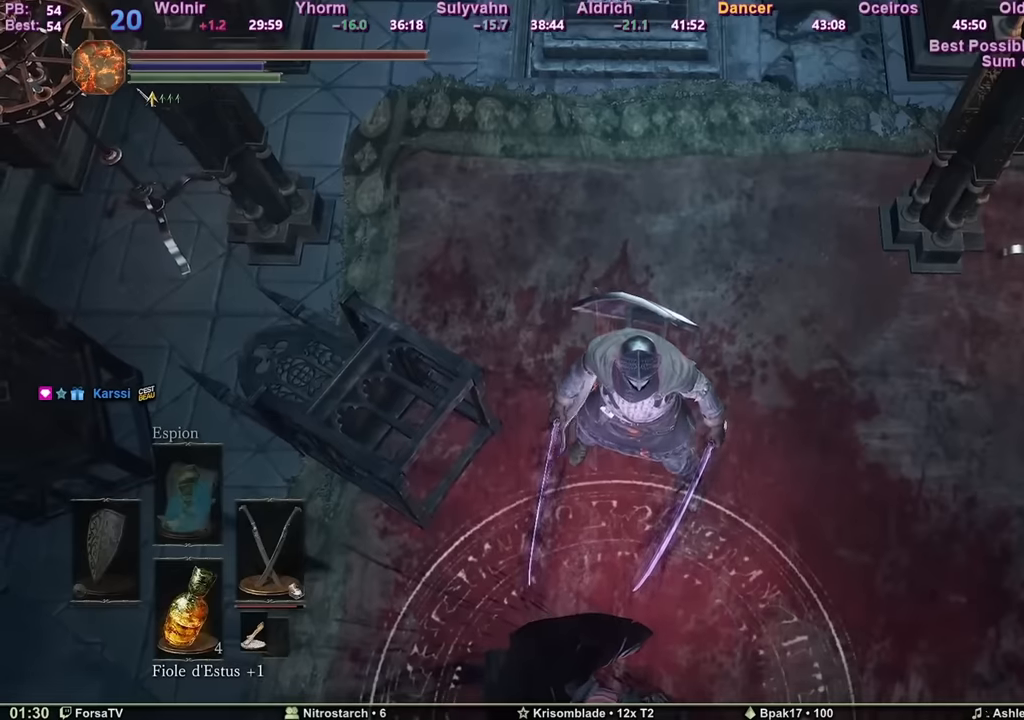
{"keys": [], "mouse": [], "events": []}
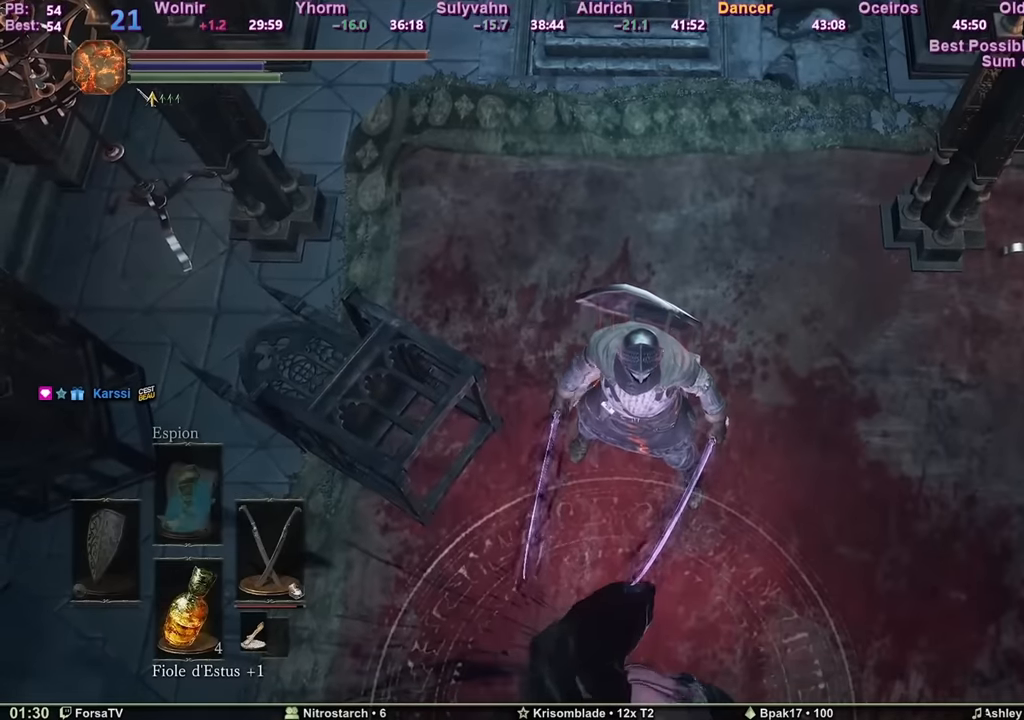
{"keys": [], "mouse": [], "events": [[384, "mouse_wheel_up", "down"], [468, "mouse_wheel_up", "up"]]}
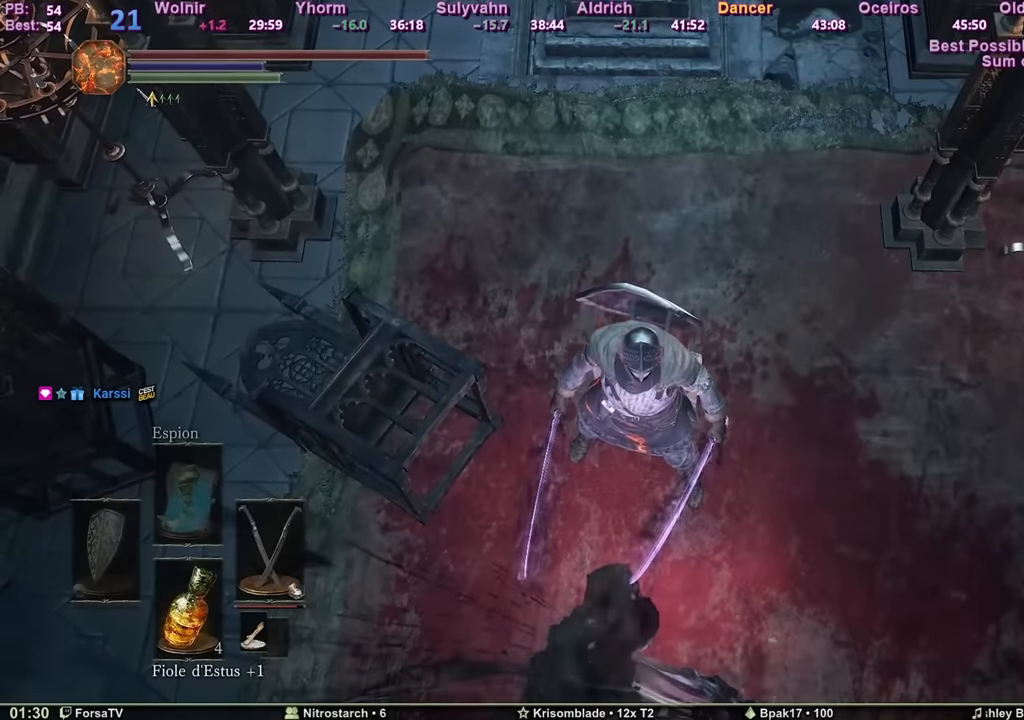
{"keys": [], "mouse": ["wheel_up"], "events": [[117, "mouse_wheel_up", "down"], [250, "mouse_wheel_up", "up"], [300, "mouse_wheel_up", "down"], [434, "mouse_wheel_up", "up"], [484, "mouse_wheel_up", "down"]]}
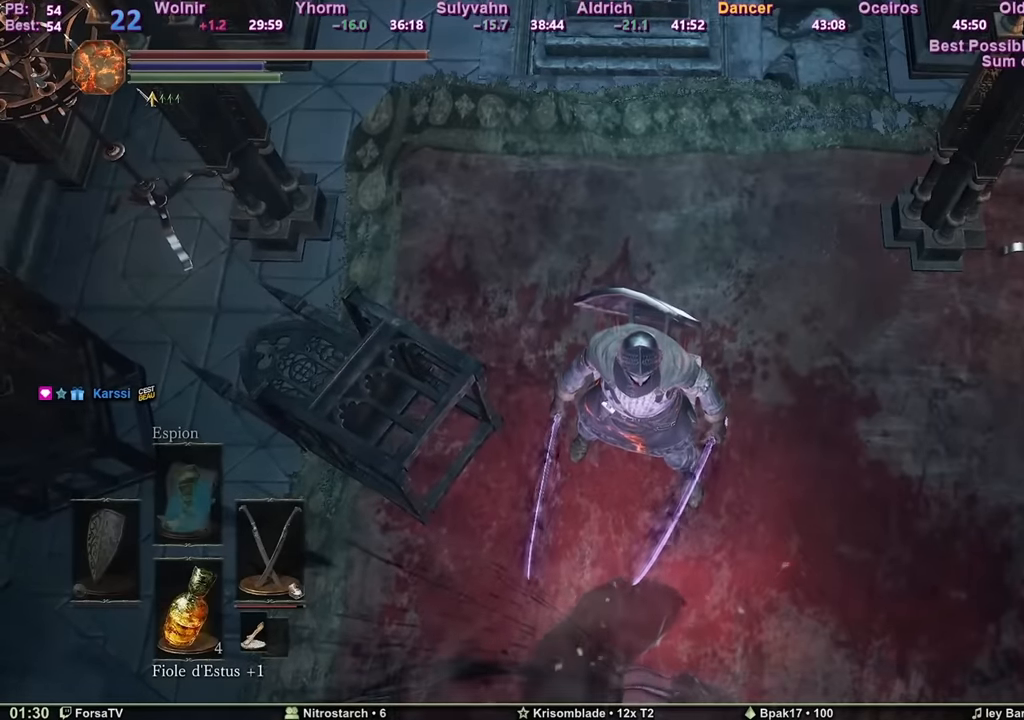
{"keys": [], "mouse": ["wheel_up"], "events": [[134, "mouse_wheel_up", "up"], [167, "mouse_wheel_up", "down"], [401, "mouse_wheel_up", "up"], [451, "mouse_wheel_up", "down"]]}
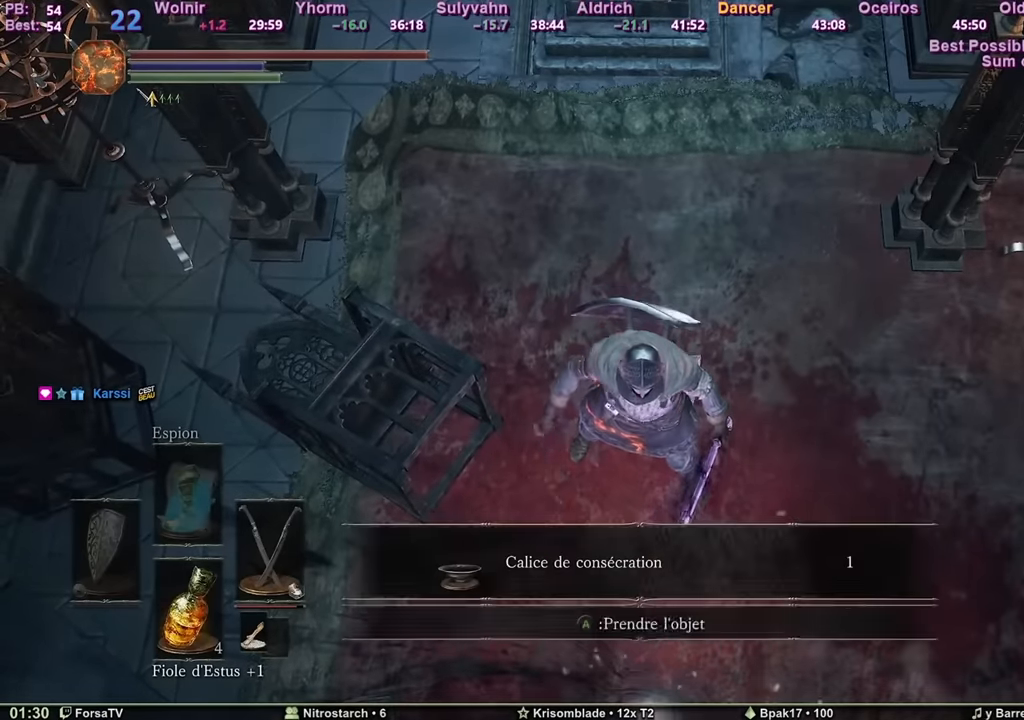
{"keys": ["space", "z"], "mouse": [], "events": [[183, "z", "down"], [234, "mouse_wheel_up", "up"], [234, "space", "down"]]}
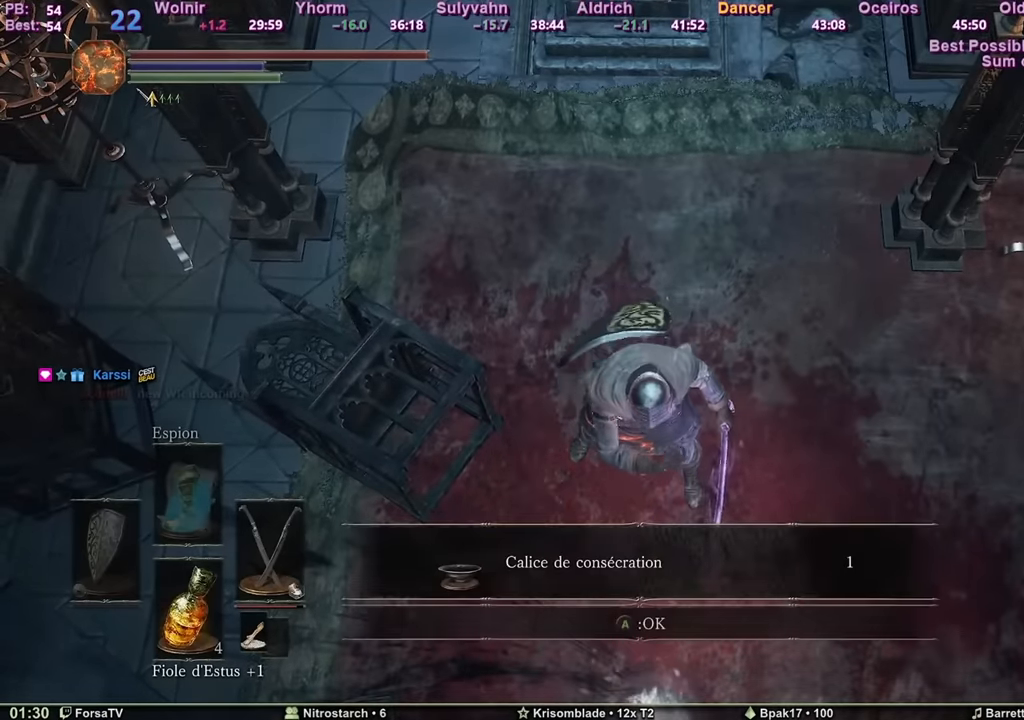
{"keys": ["space", "z"], "mouse": [], "events": [[17, "mouse_wheel_up", "down"], [167, "mouse_wheel_up", "up"]]}
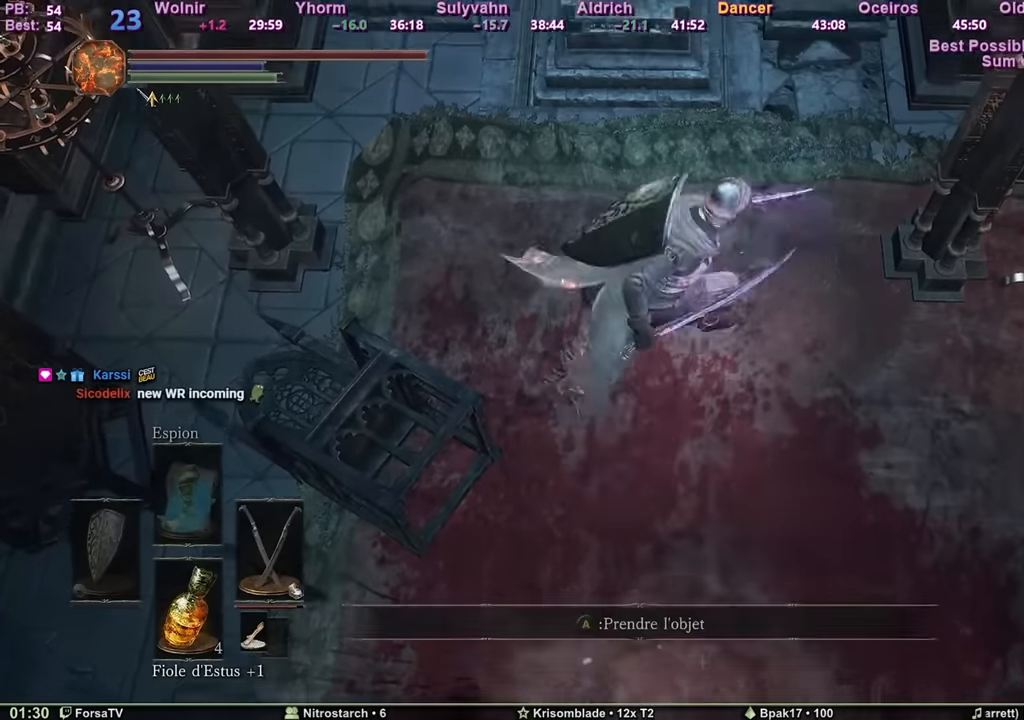
{"keys": ["escape", "space", "z"], "mouse": [], "events": [[367, "escape", "down"], [450, "escape", "up"], [500, "escape", "down"]]}
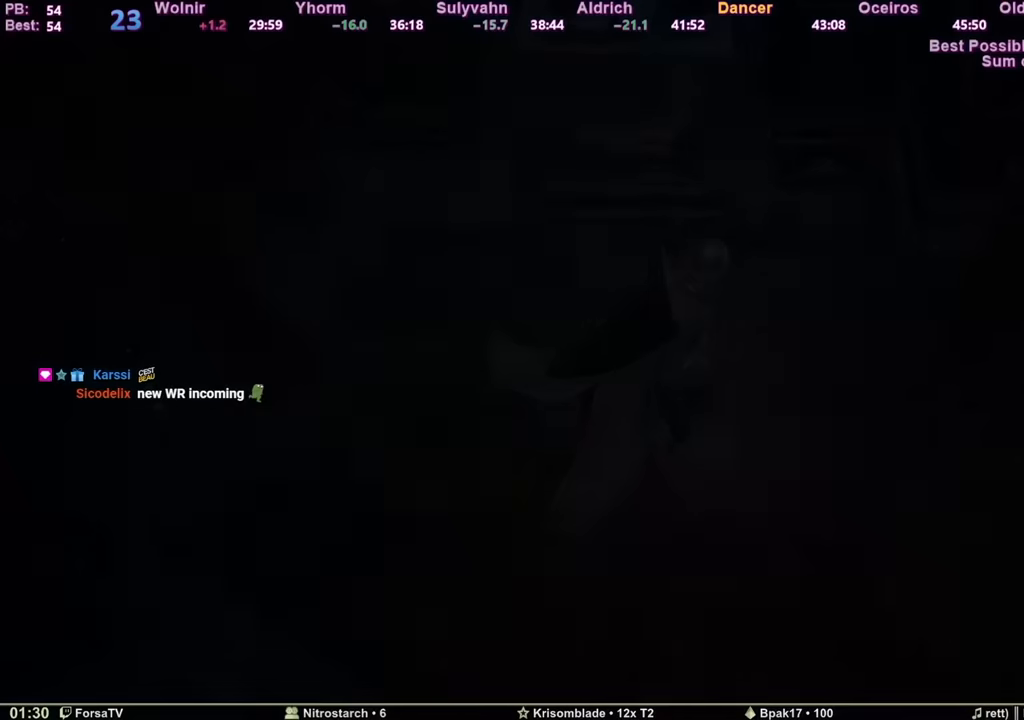
{"keys": ["space", "z"], "mouse": [], "events": [[100, "escape", "up"], [151, "escape", "down"], [184, "escape", "up"], [234, "escape", "down"], [334, "escape", "up"], [384, "escape", "down"], [468, "escape", "up"]]}
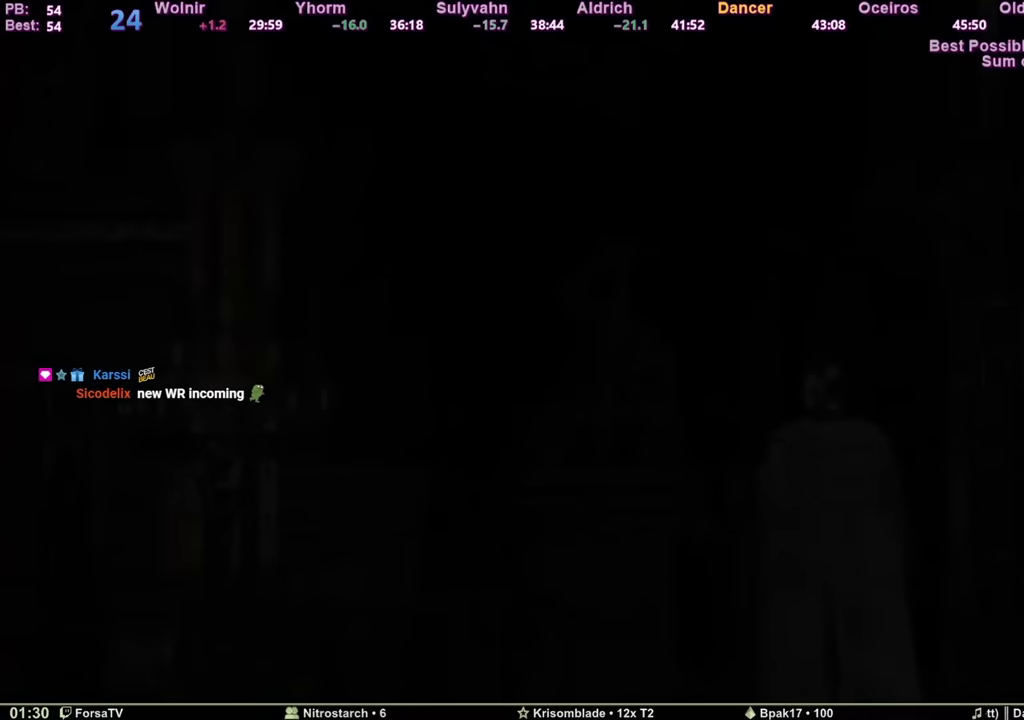
{"keys": ["space", "z"], "mouse": [], "events": []}
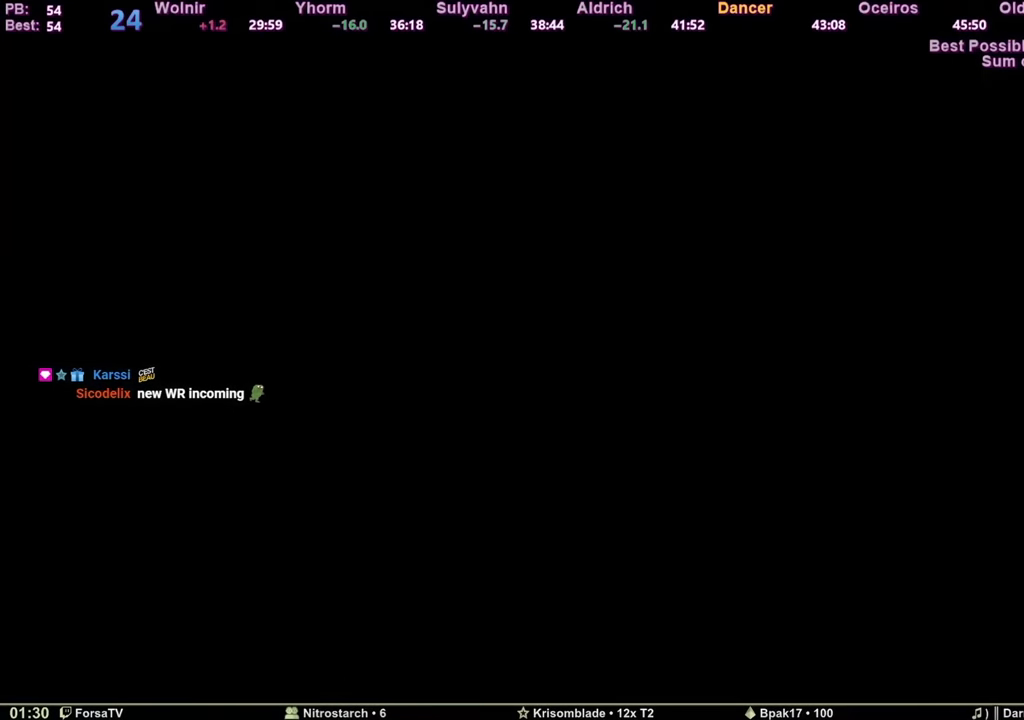
{"keys": ["space", "z"], "mouse": [], "events": []}
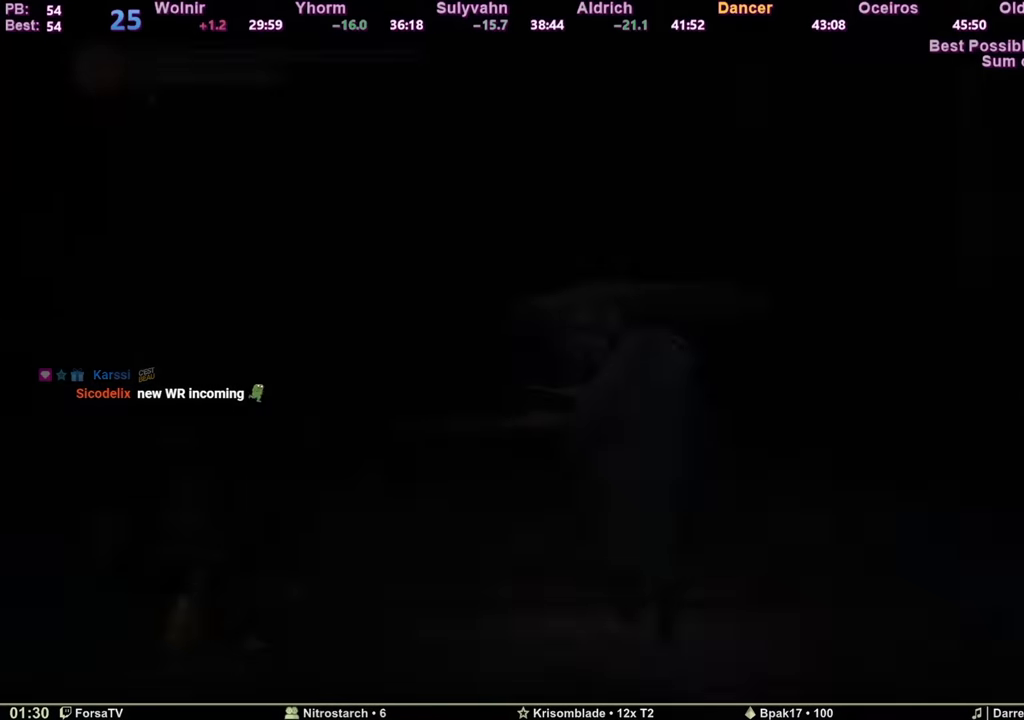
{"keys": ["space", "z"], "mouse": [], "events": []}
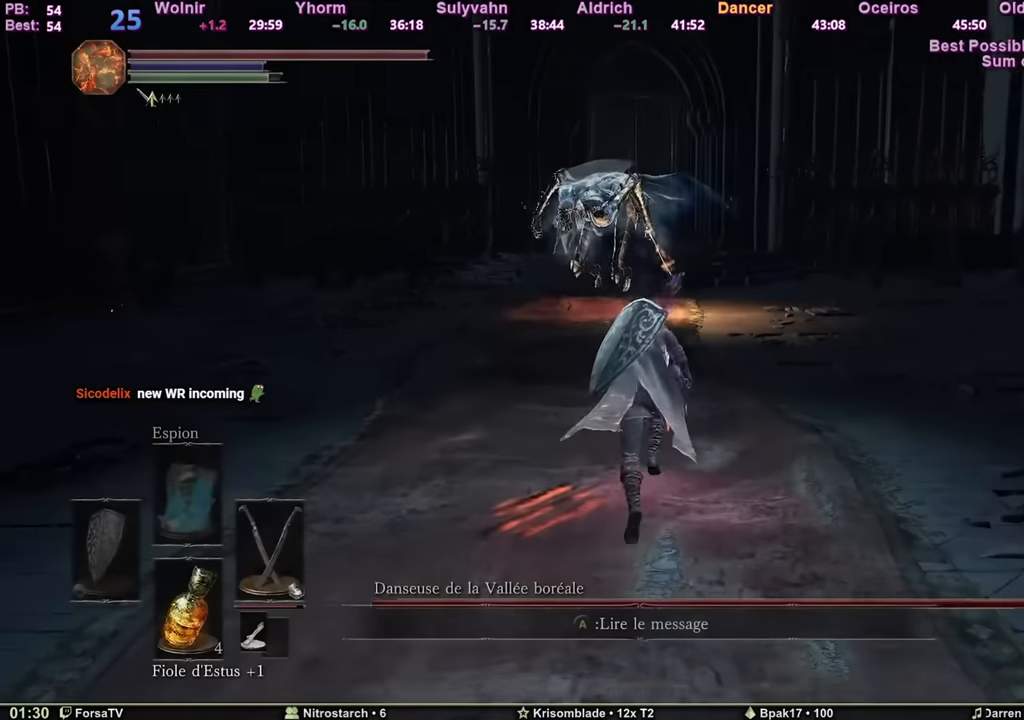
{"keys": ["space", "z"], "mouse": [], "events": []}